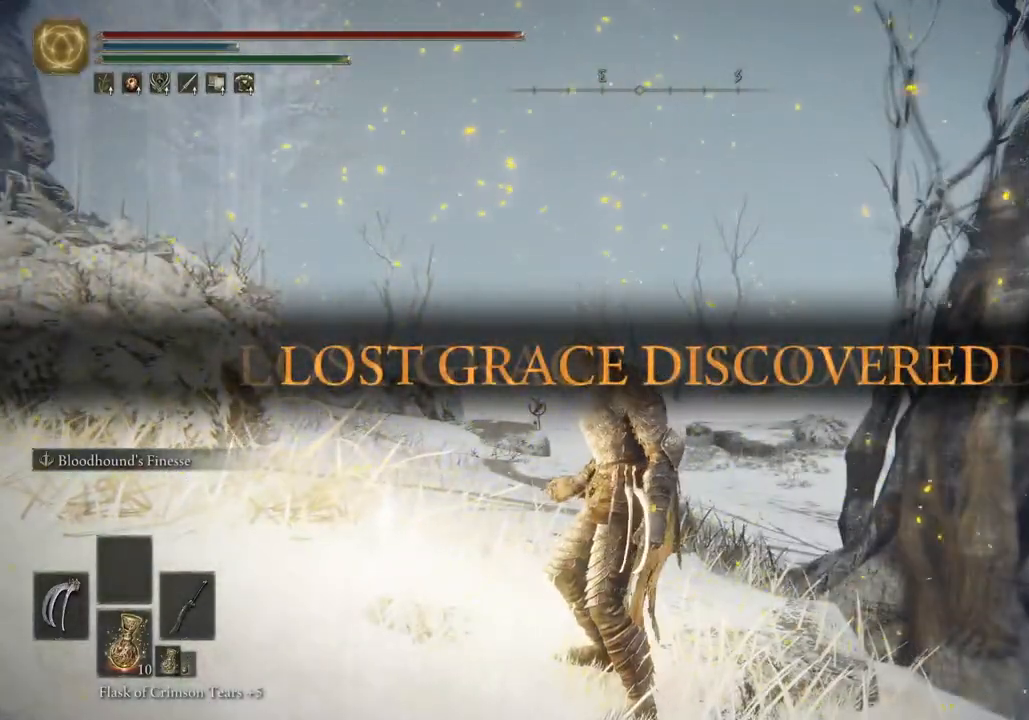
Gameplay with a controller (PlayStation layout); each line is a JSON object with the inputs held at the frame after it. "events" lists button and stick changes between this image and that frame as [ms after this image, input, new state], when the widget could be followed in between.
{"buttons": ["CIRCLE"], "left_stick": "up", "right_stick": "right", "events": []}
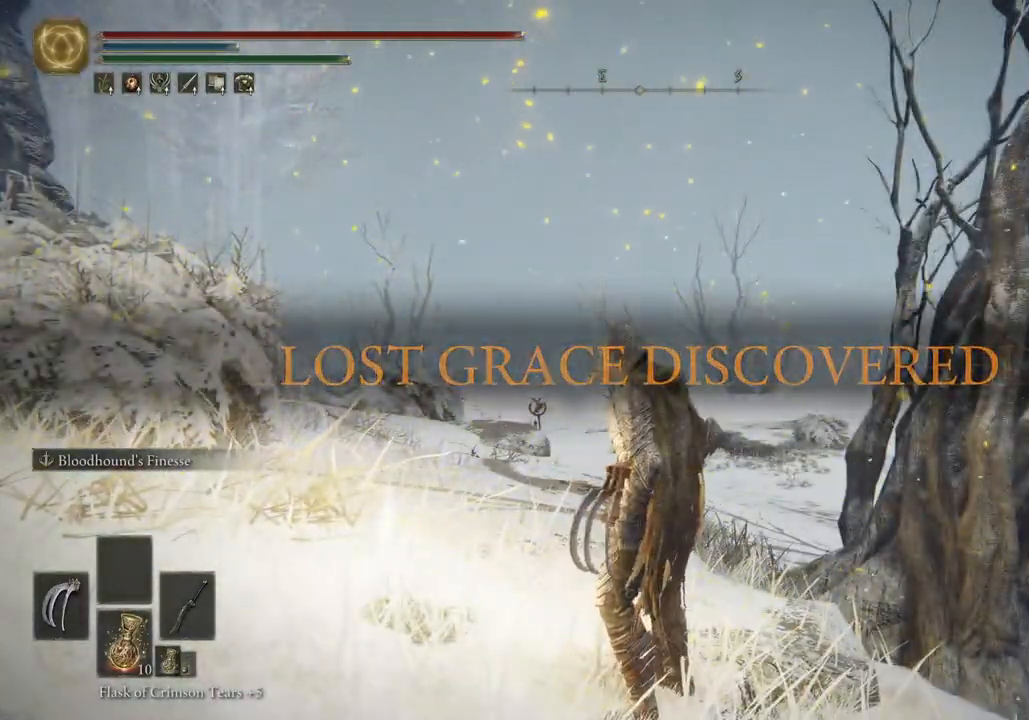
{"buttons": ["CIRCLE"], "left_stick": "up", "right_stick": "center", "events": [[200, "right_stick", "center"]]}
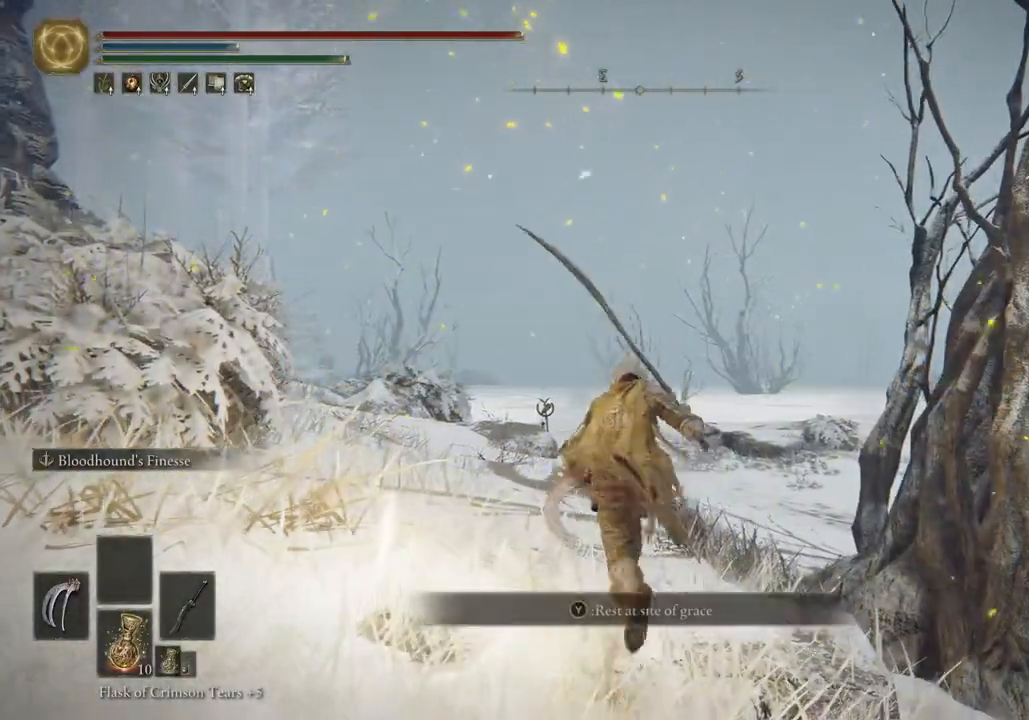
{"buttons": ["CIRCLE"], "left_stick": "up", "right_stick": "center", "events": [[50, "TRIANGLE", "down"], [100, "DPAD_DOWN", "down"], [350, "DPAD_DOWN", "up"], [367, "TRIANGLE", "up"]]}
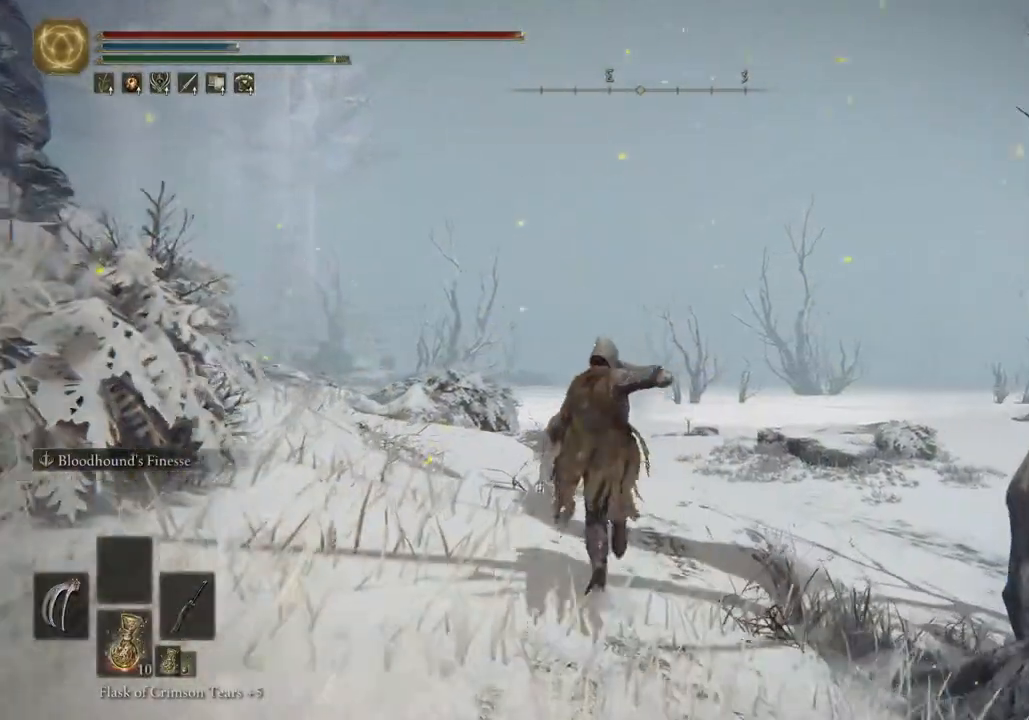
{"buttons": [], "left_stick": "up", "right_stick": "center", "events": [[50, "CIRCLE", "up"]]}
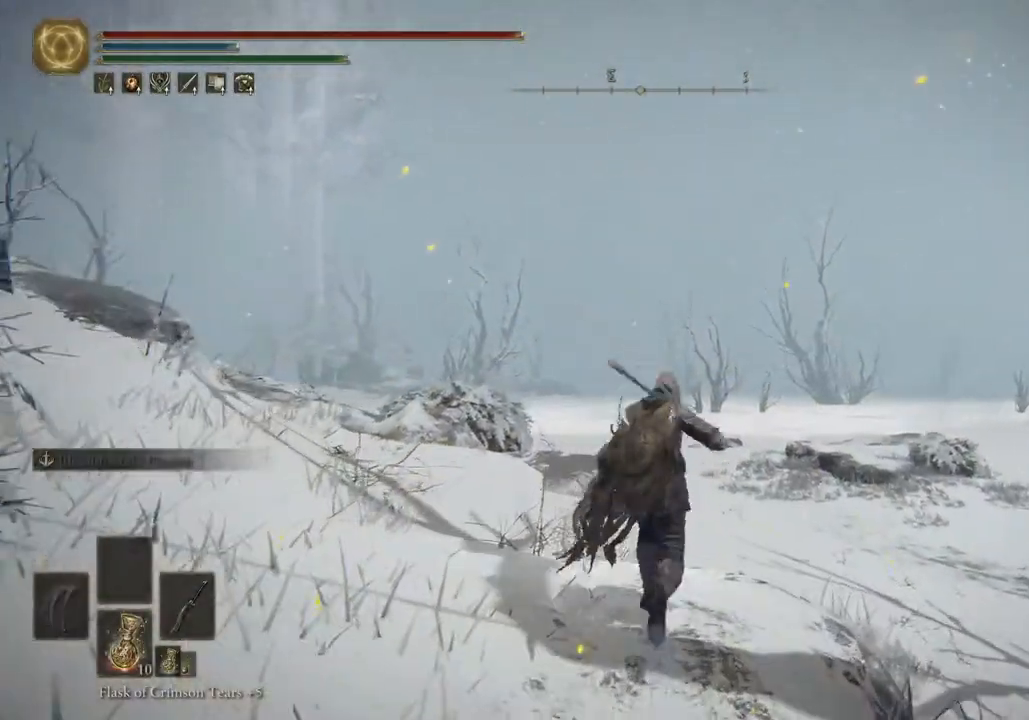
{"buttons": [], "left_stick": "up-right", "right_stick": "down-right", "events": [[217, "left_stick", "up-right"], [433, "right_stick", "down-right"]]}
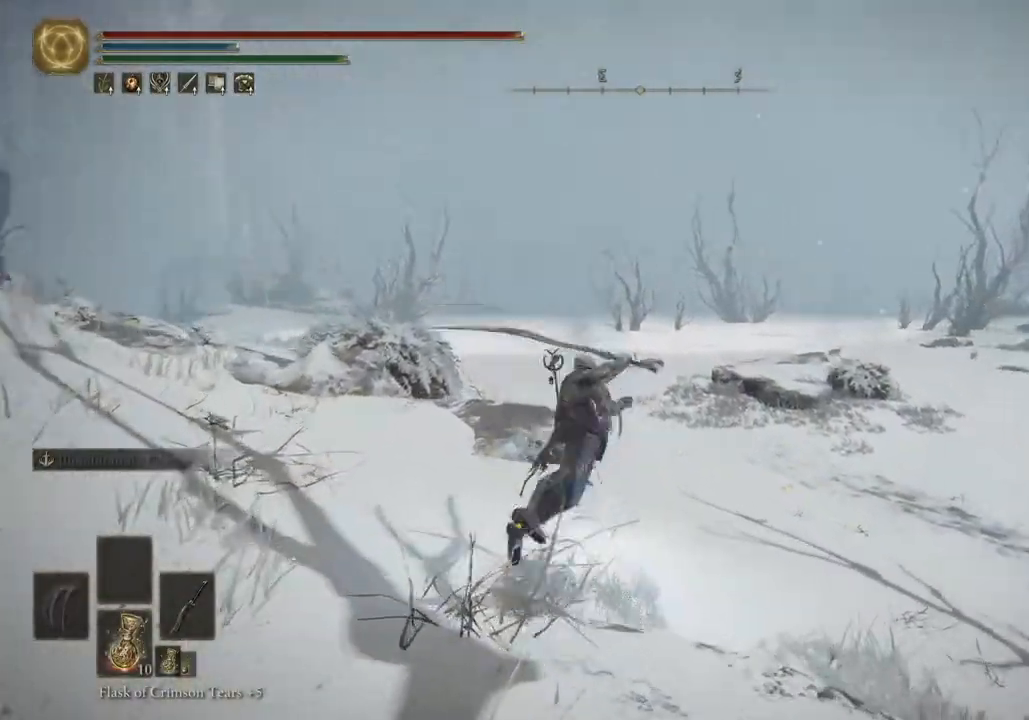
{"buttons": ["CIRCLE"], "left_stick": "up", "right_stick": "center", "events": [[133, "left_stick", "up"], [167, "right_stick", "center"], [450, "CIRCLE", "down"]]}
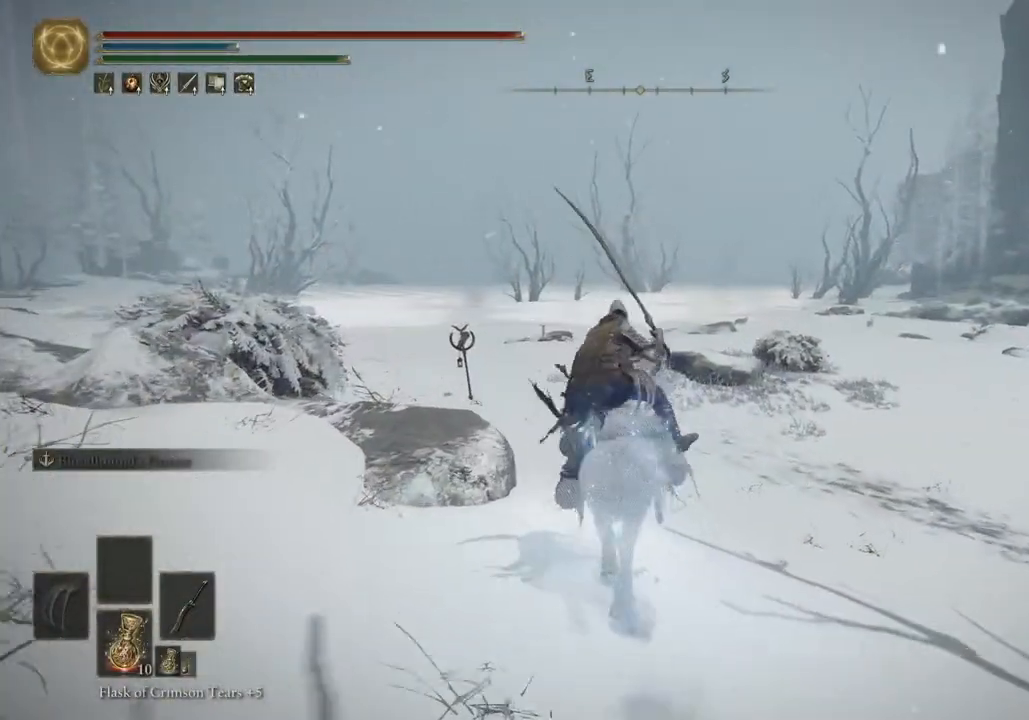
{"buttons": [], "left_stick": "up", "right_stick": "center", "events": [[33, "CIRCLE", "up"], [167, "CIRCLE", "down"], [250, "CIRCLE", "up"], [367, "CIRCLE", "down"], [433, "CIRCLE", "up"]]}
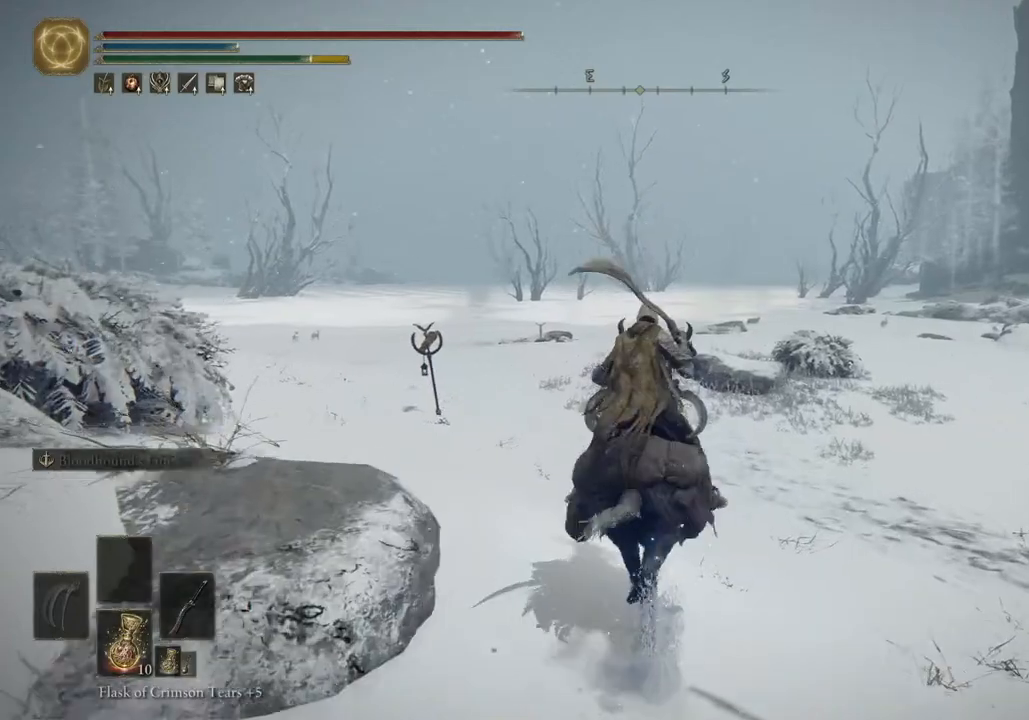
{"buttons": [], "left_stick": "up", "right_stick": "center", "events": [[83, "CIRCLE", "down"], [133, "CIRCLE", "up"], [350, "CIRCLE", "down"], [433, "CIRCLE", "up"]]}